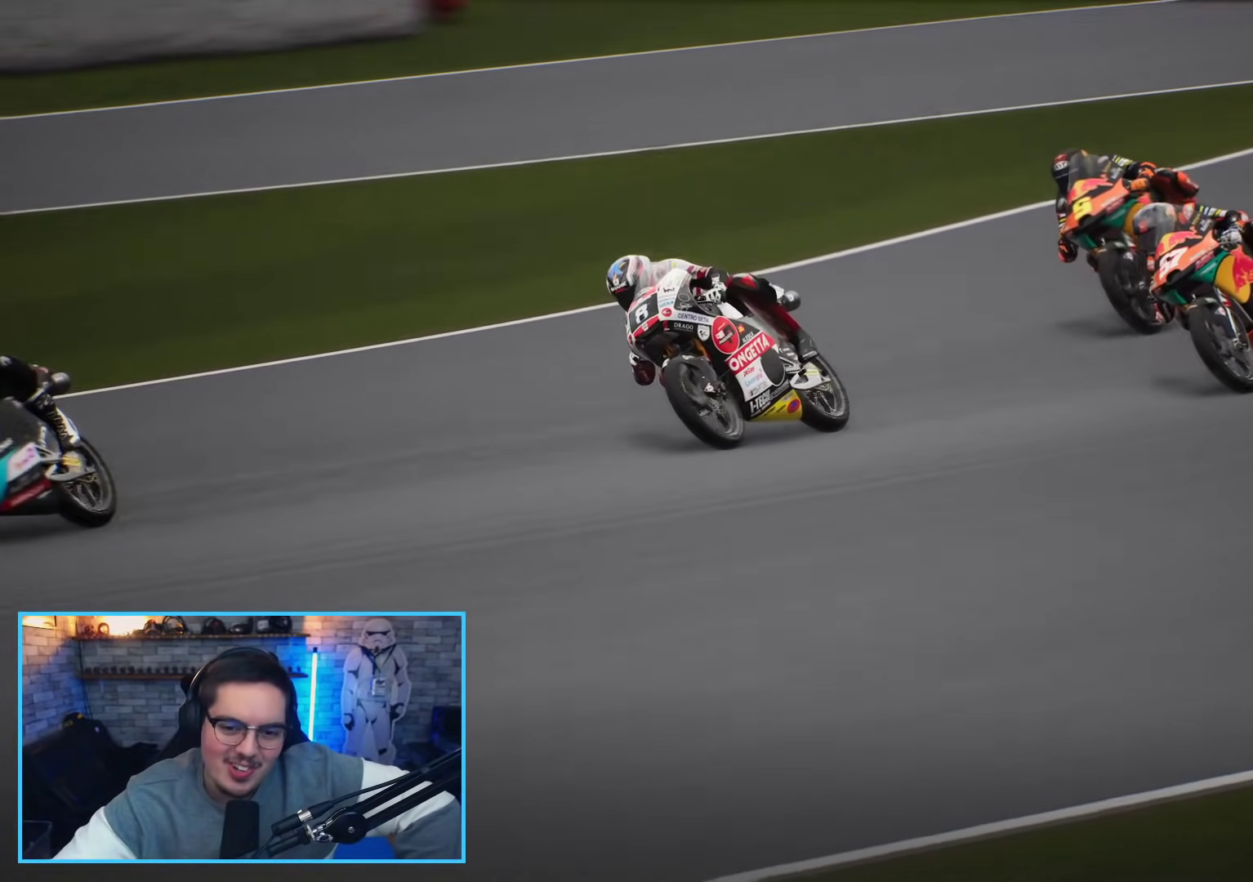
Gameplay with a controller (Xbox layout); each line is a JSON object with the inputs held at the frame after it. "events" lists button and stick changes between this image and that frame as [ms after this image, input, new state], when the widget could be followed in between.
{"buttons": ["DPAD_DOWN"], "left_stick": "center", "right_stick": "center", "events": [[383, "DPAD_DOWN", "down"]]}
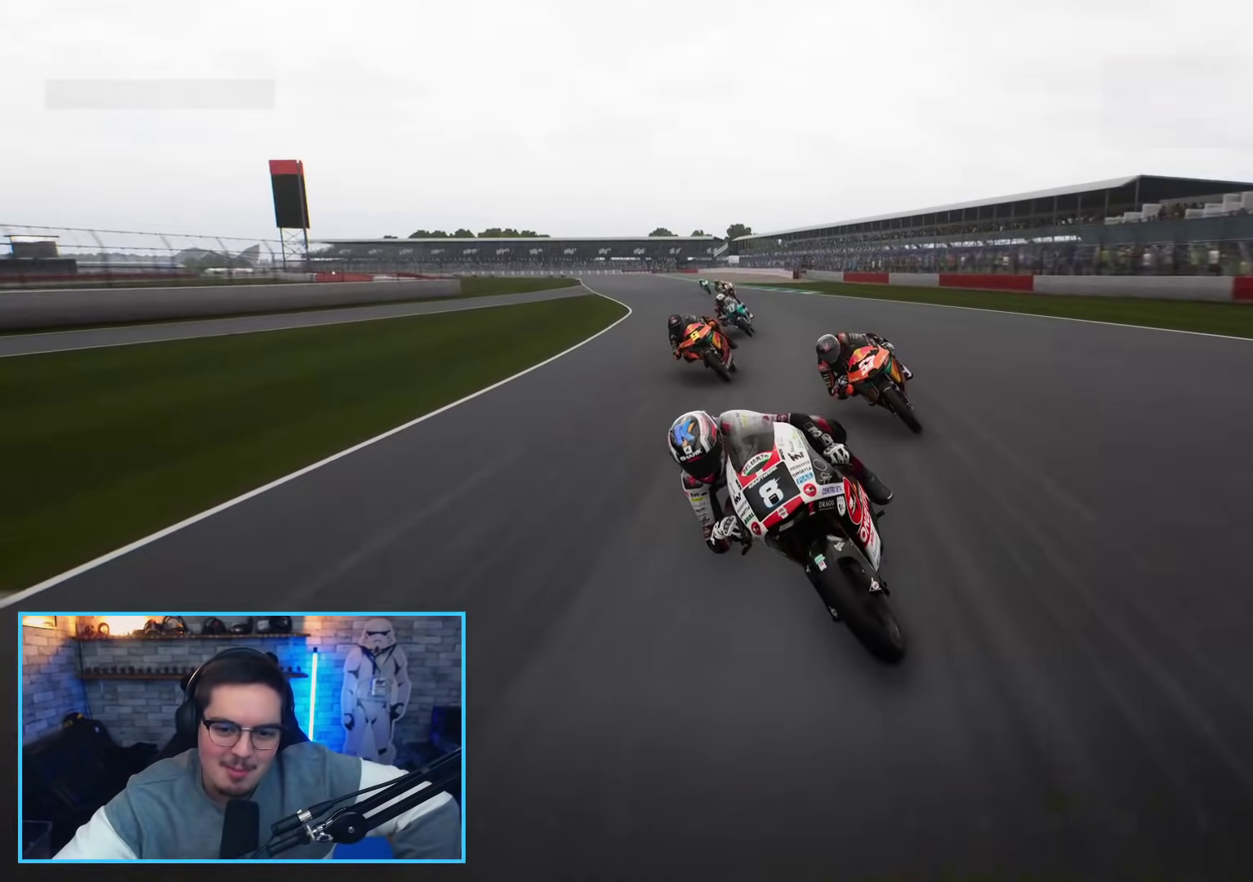
{"buttons": [], "left_stick": "center", "right_stick": "center", "events": [[33, "DPAD_DOWN", "up"]]}
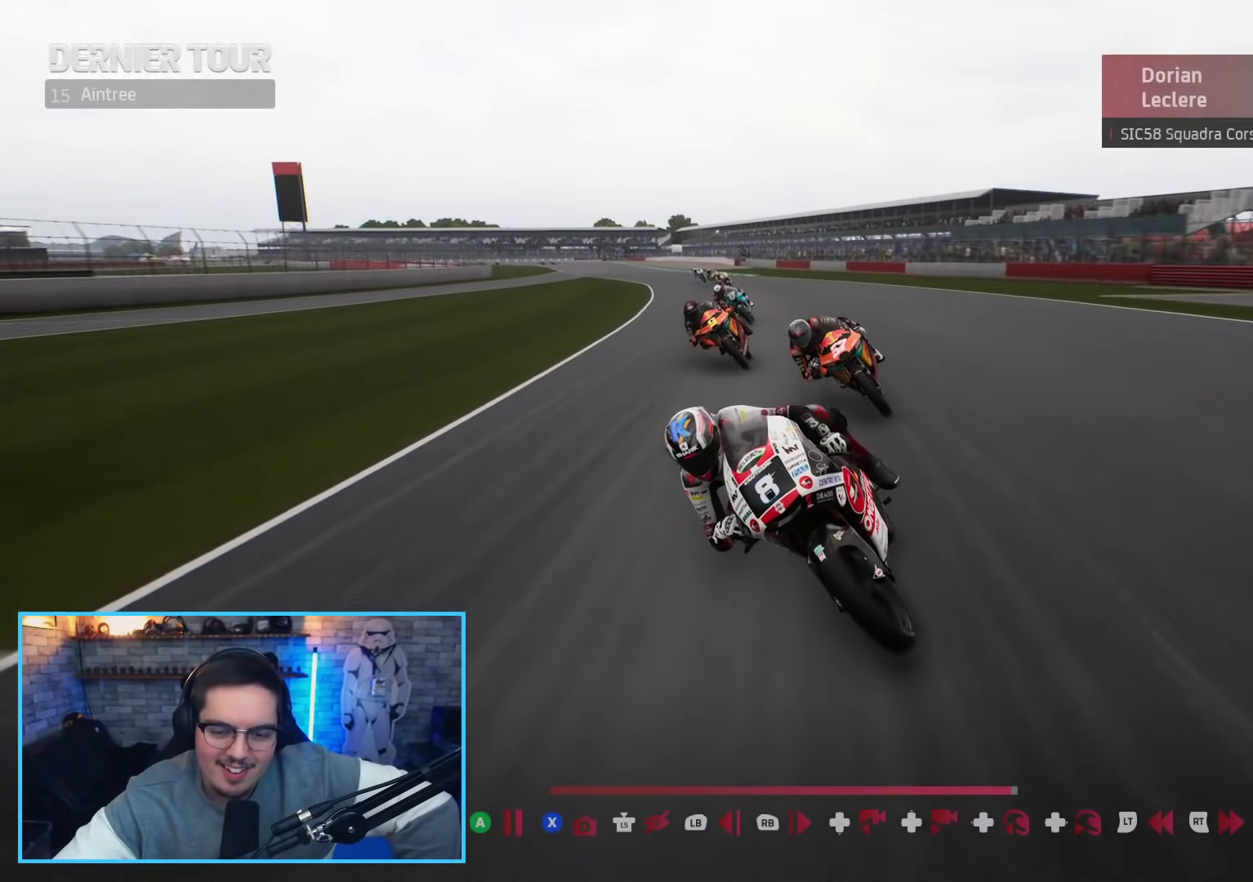
{"buttons": [], "left_stick": "center", "right_stick": "center", "events": []}
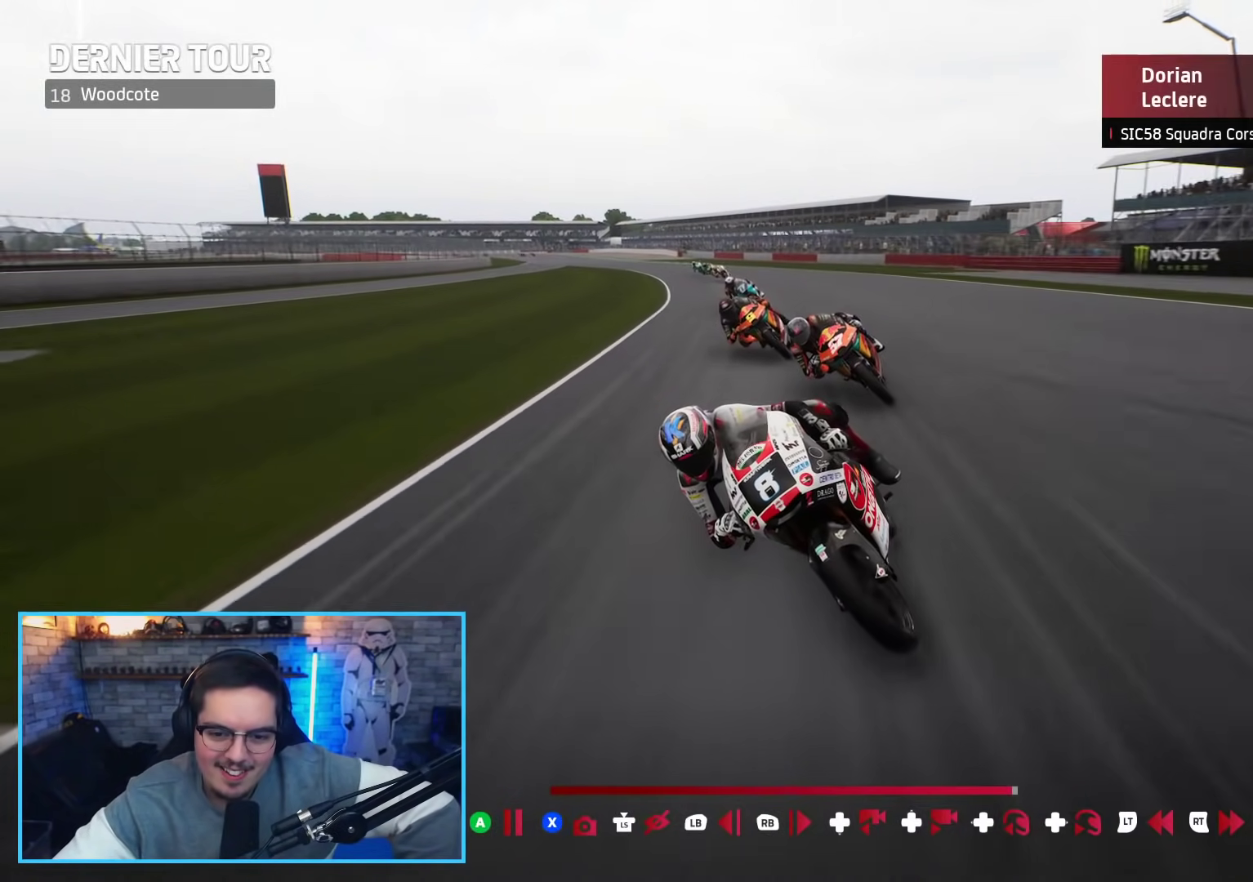
{"buttons": [], "left_stick": "center", "right_stick": "center", "events": [[283, "DPAD_UP", "down"], [383, "DPAD_UP", "up"]]}
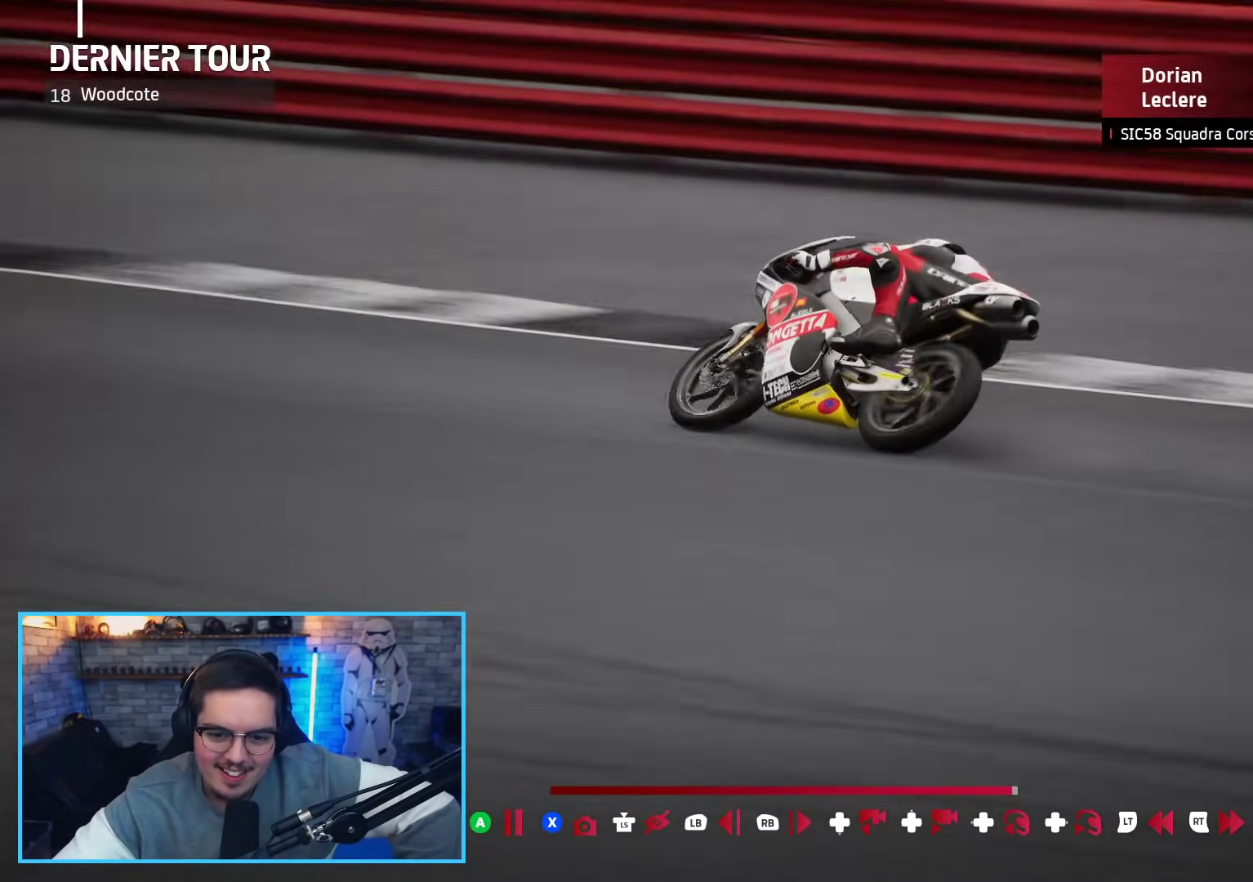
{"buttons": [], "left_stick": "center", "right_stick": "center", "events": [[183, "DPAD_UP", "down"], [233, "DPAD_UP", "up"]]}
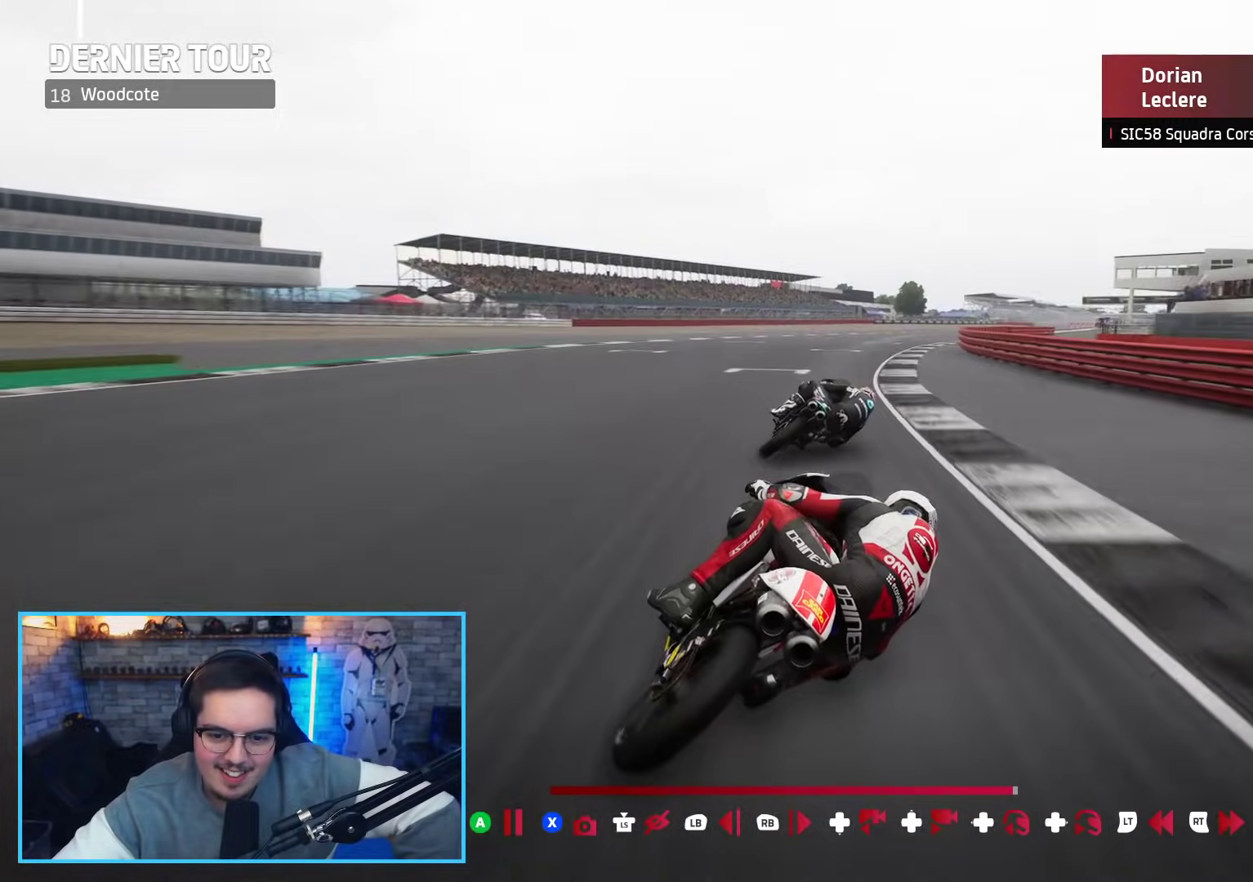
{"buttons": [], "left_stick": "center", "right_stick": "center", "events": []}
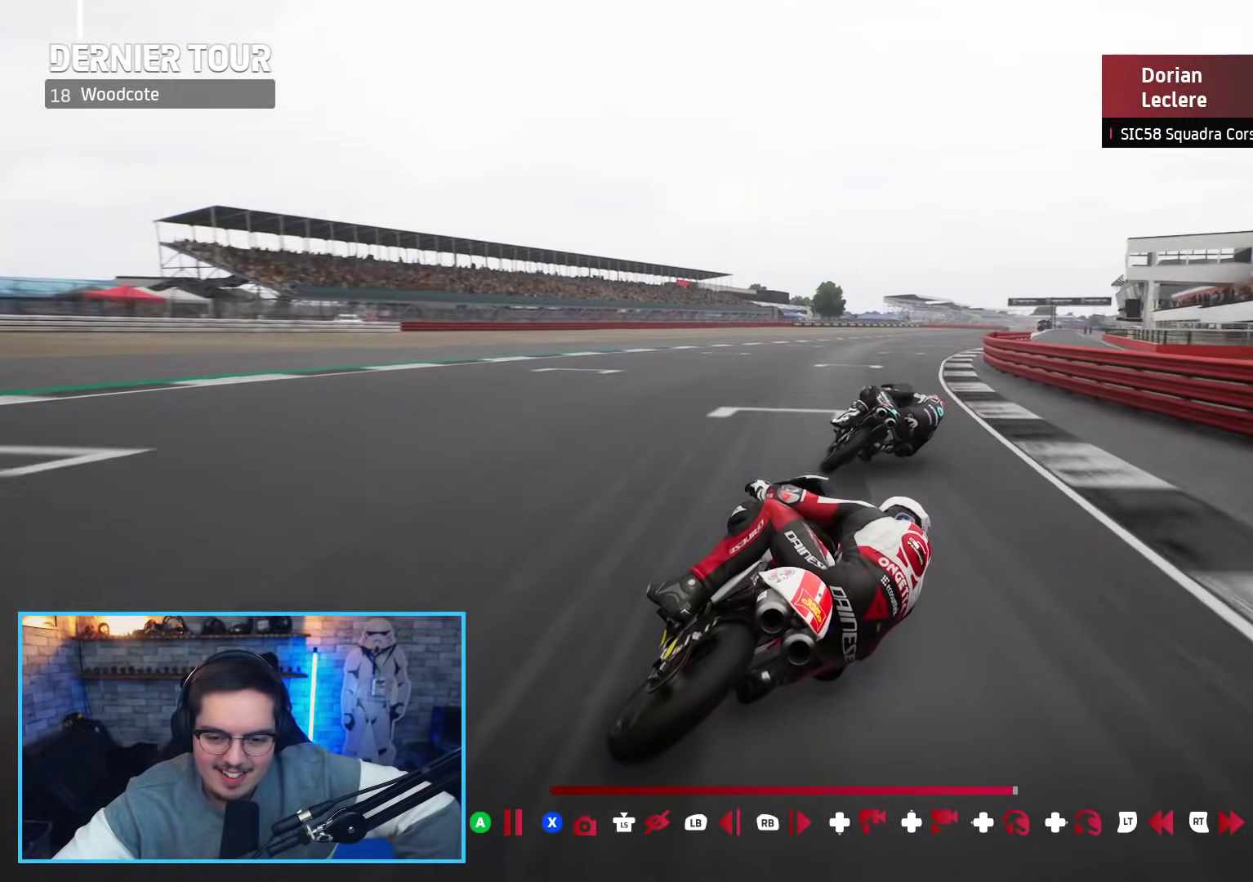
{"buttons": ["DPAD_DOWN"], "left_stick": "center", "right_stick": "center", "events": [[433, "DPAD_DOWN", "down"]]}
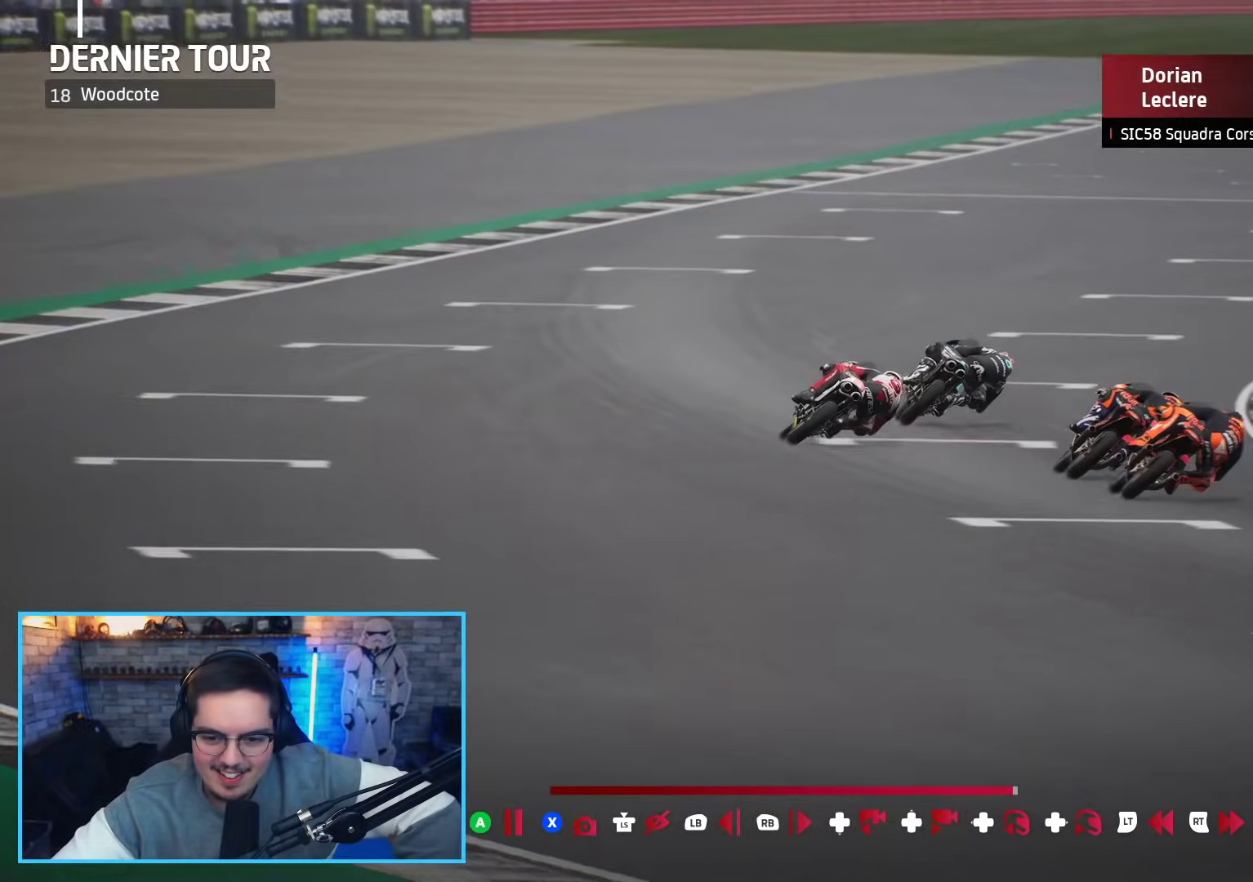
{"buttons": [], "left_stick": "center", "right_stick": "center", "events": [[33, "DPAD_DOWN", "up"]]}
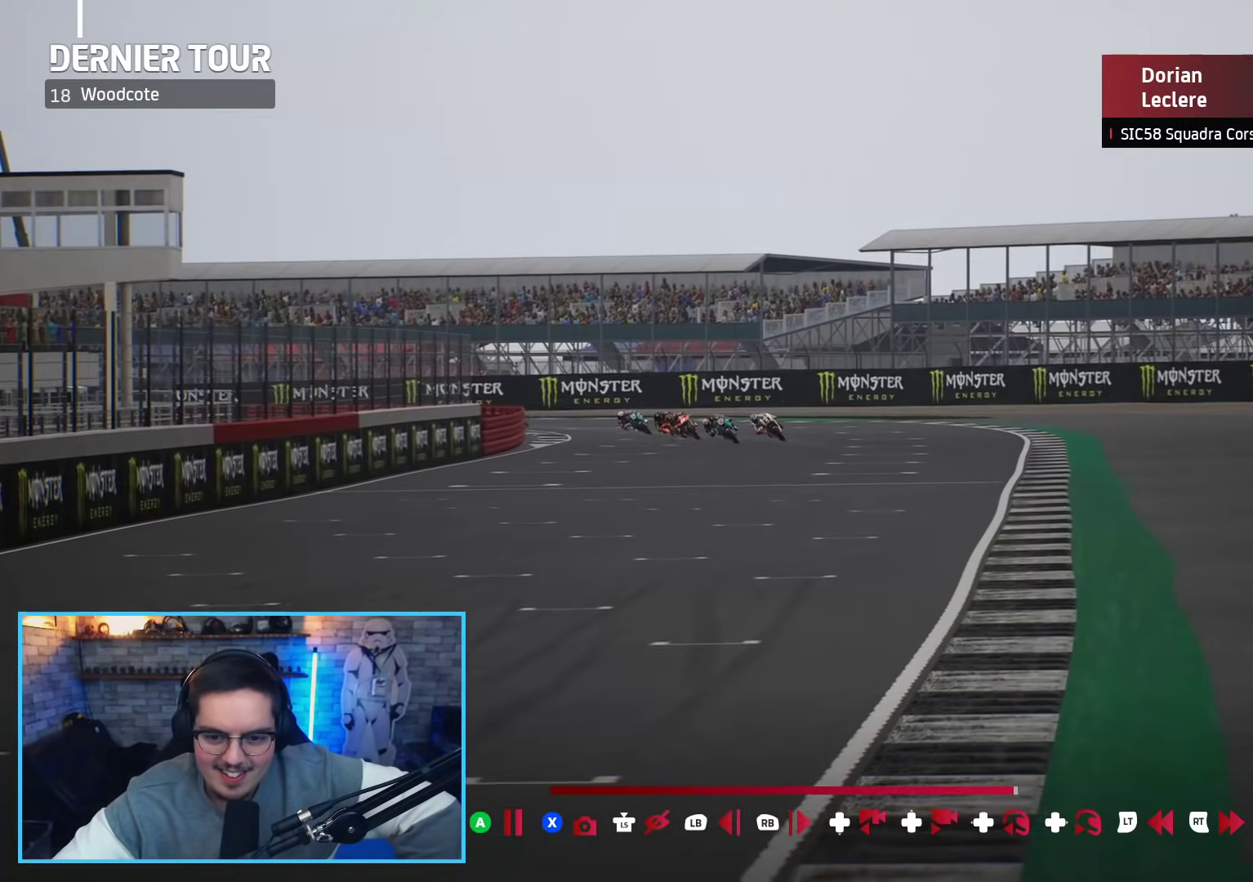
{"buttons": [], "left_stick": "center", "right_stick": "center", "events": []}
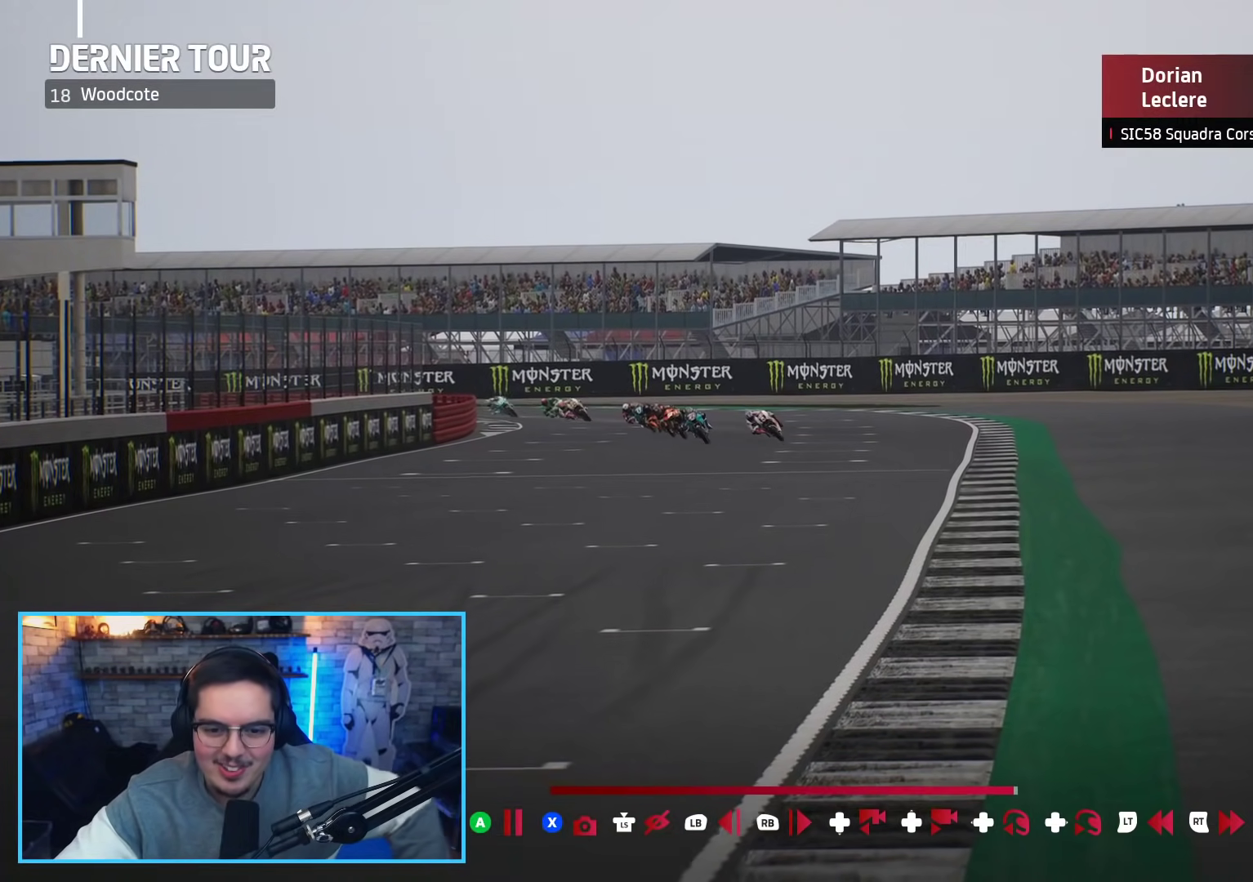
{"buttons": [], "left_stick": "center", "right_stick": "center", "events": []}
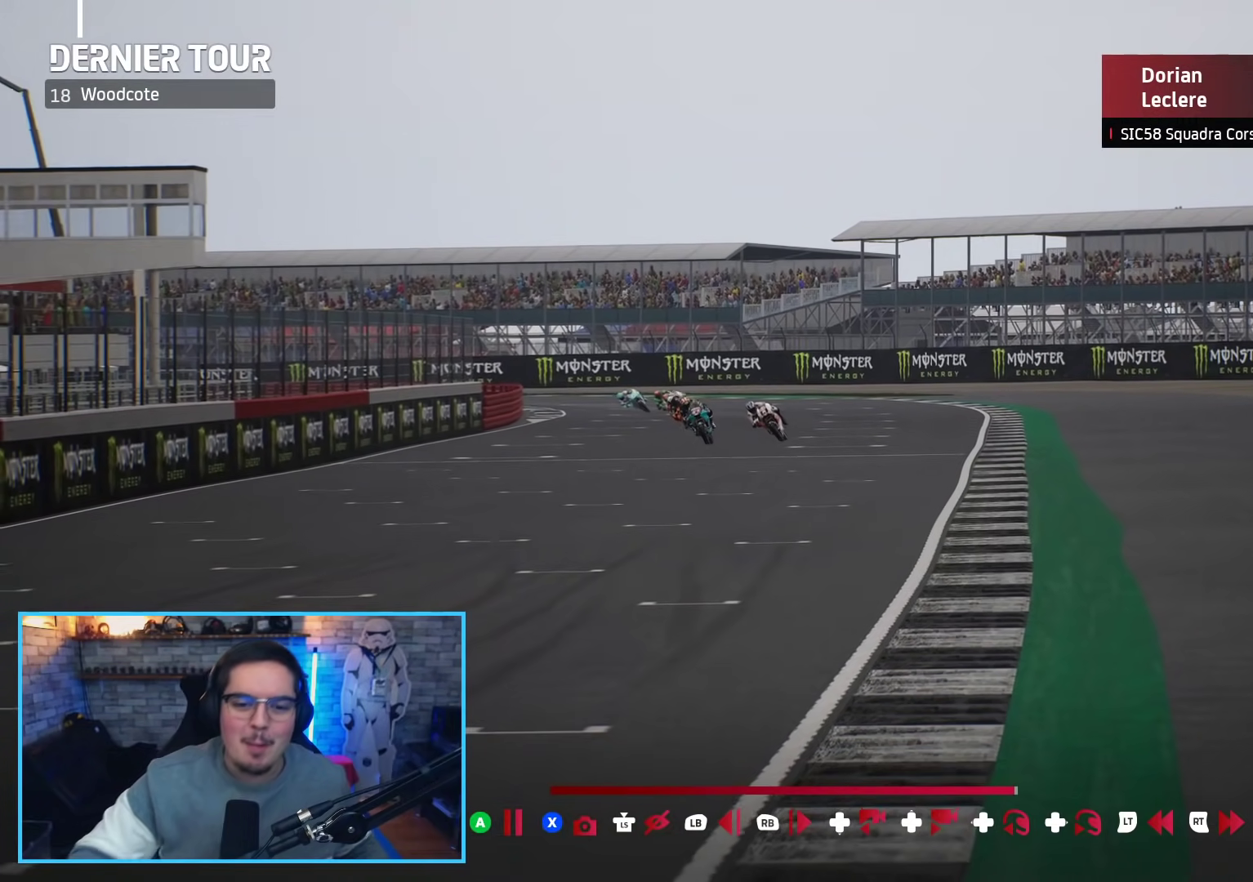
{"buttons": [], "left_stick": "center", "right_stick": "center", "events": []}
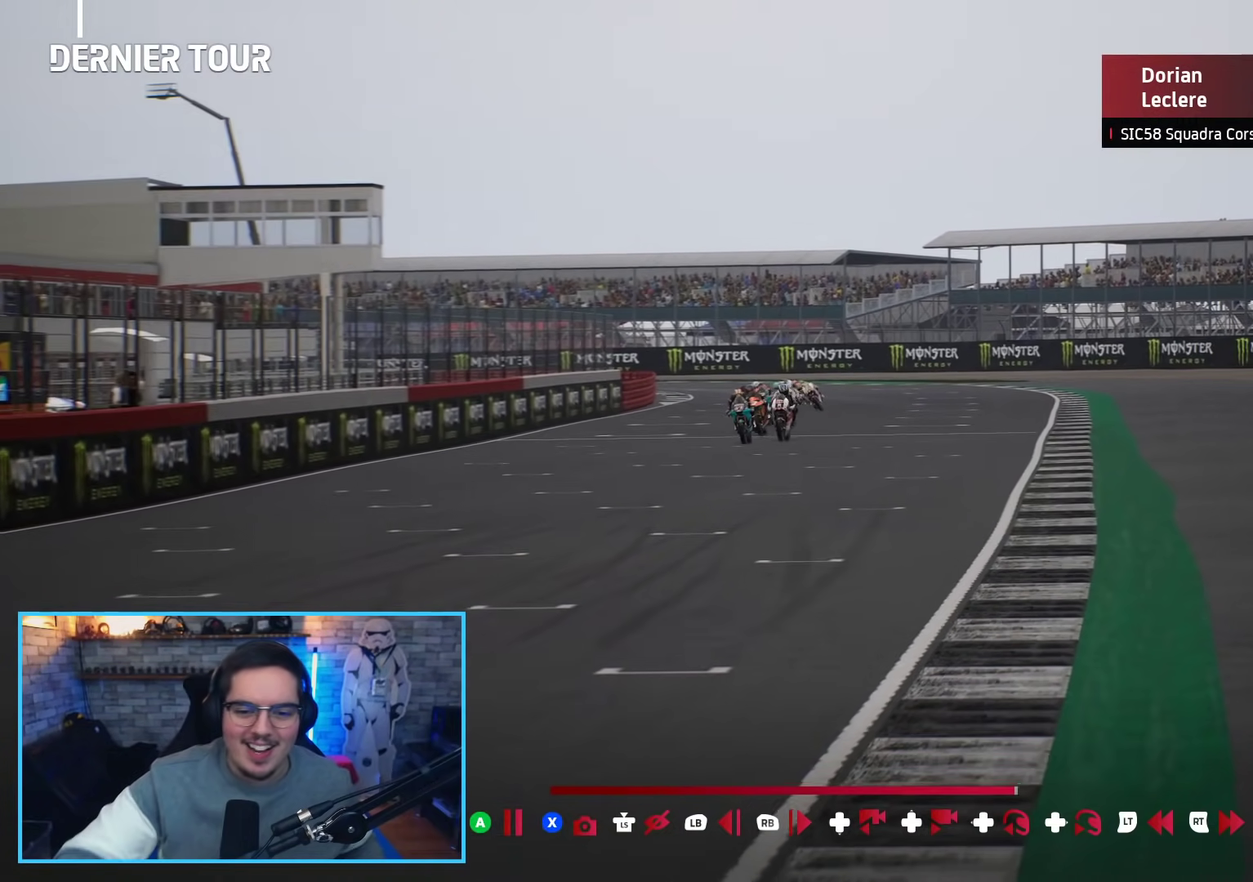
{"buttons": [], "left_stick": "center", "right_stick": "center", "events": []}
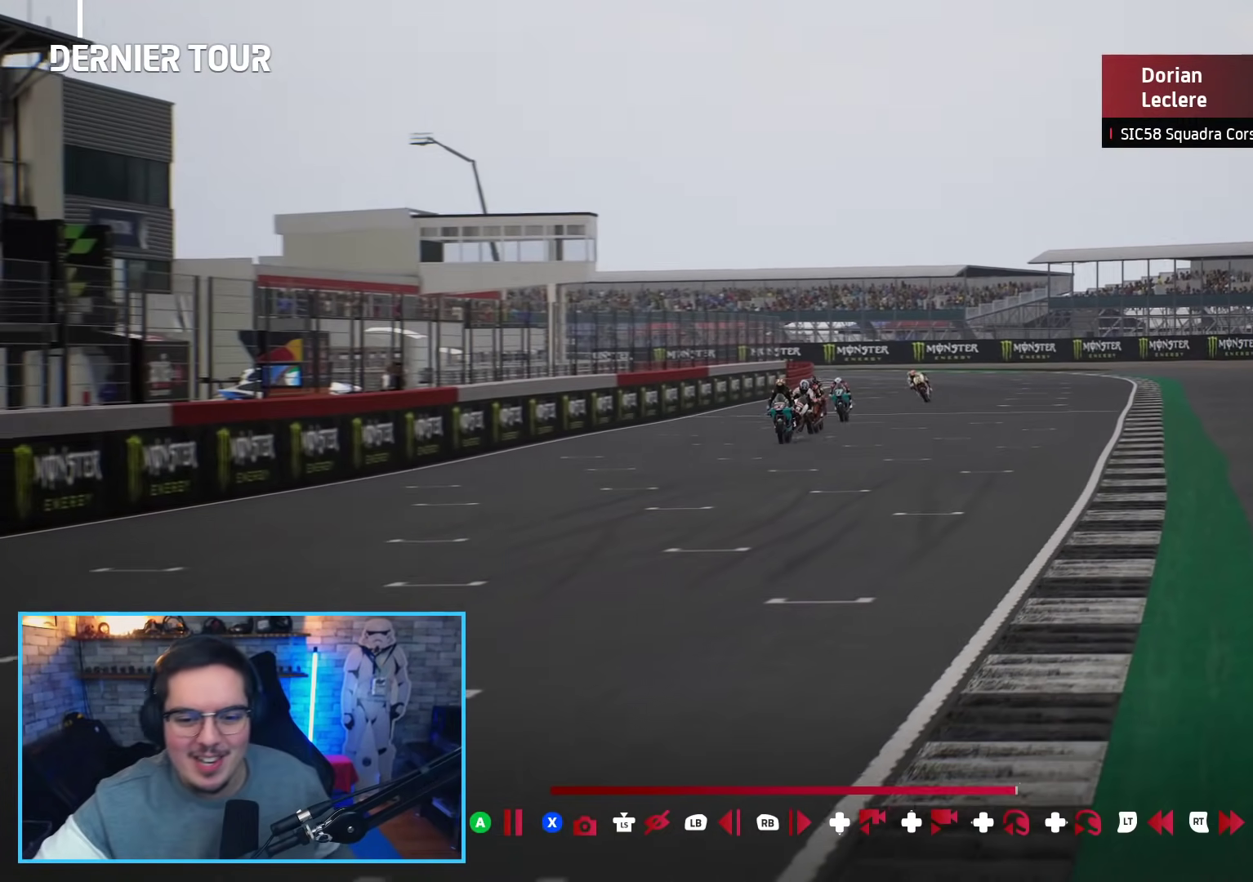
{"buttons": [], "left_stick": "center", "right_stick": "center", "events": []}
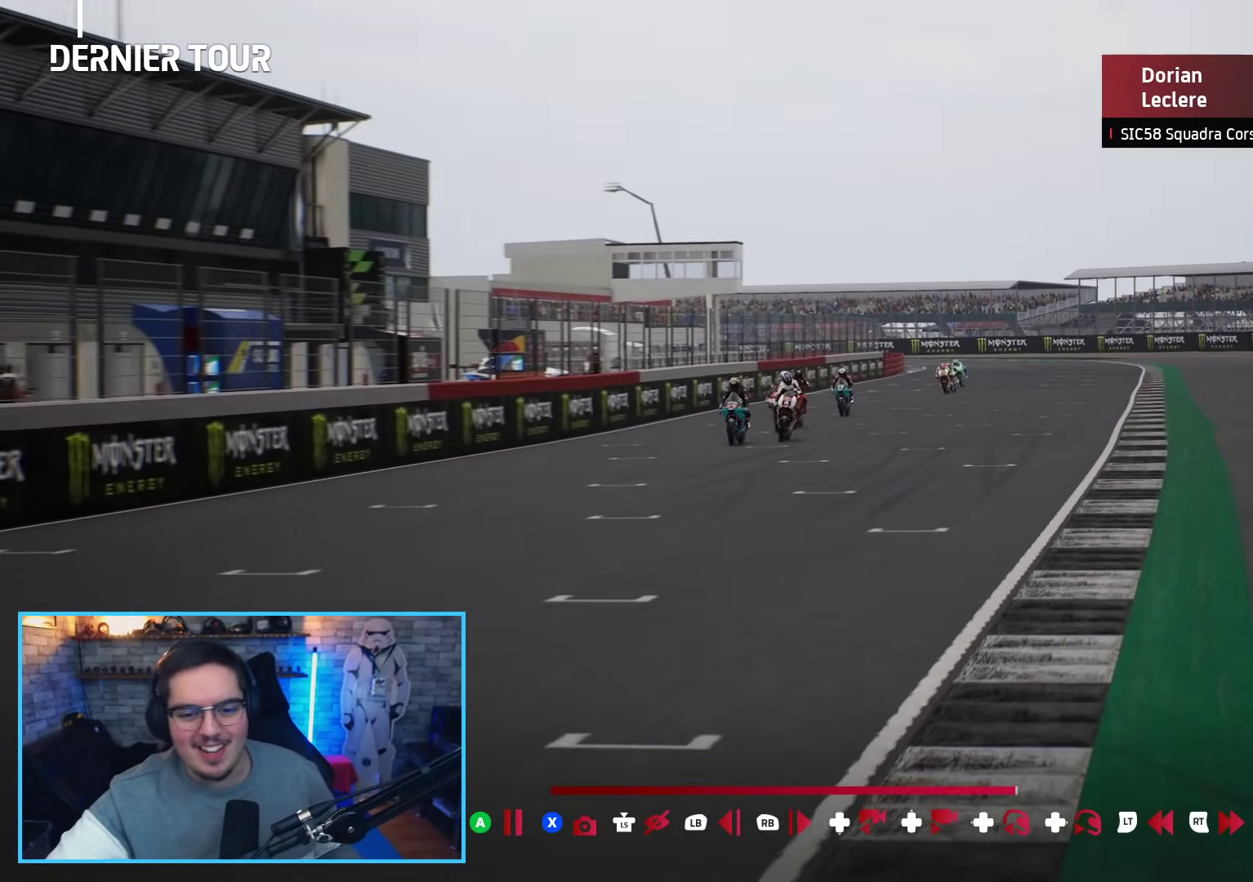
{"buttons": [], "left_stick": "center", "right_stick": "center", "events": []}
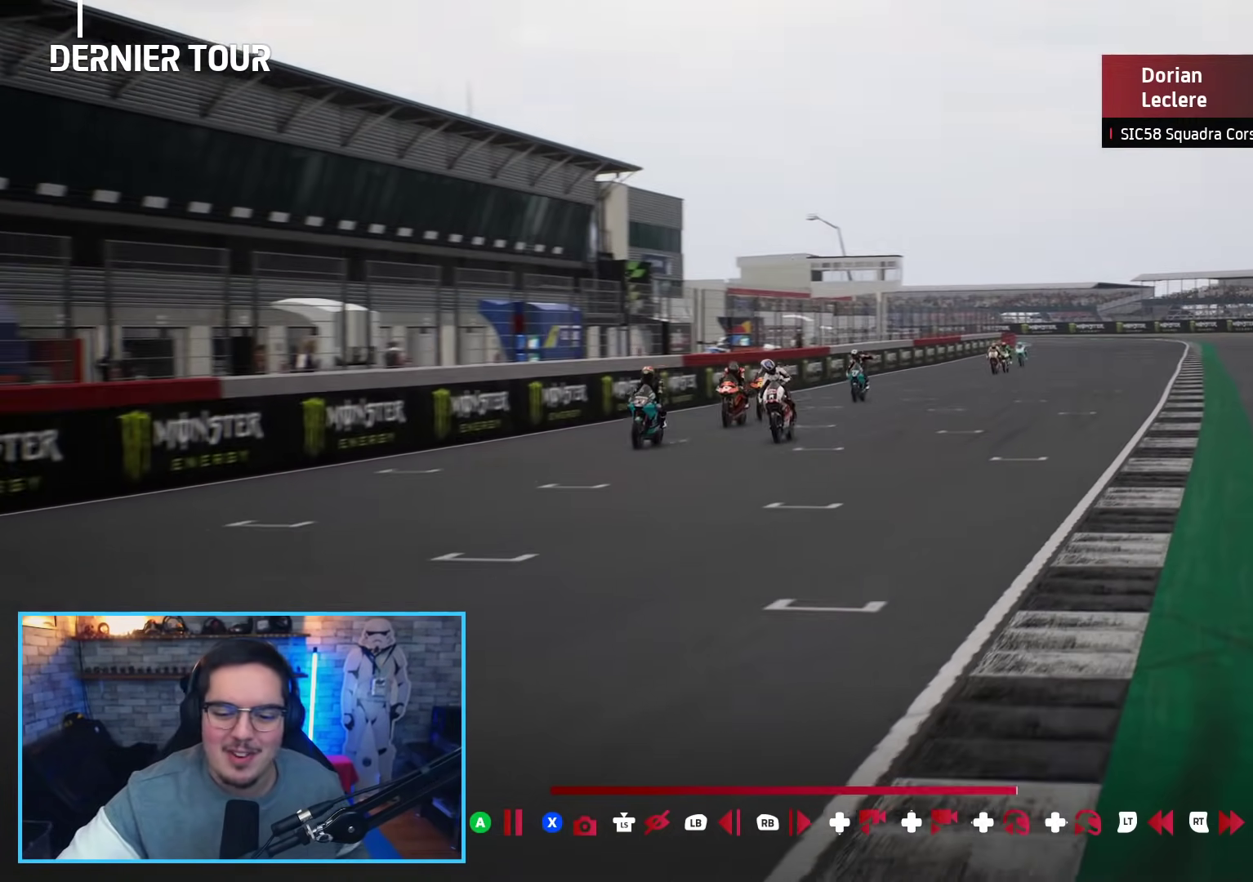
{"buttons": [], "left_stick": "center", "right_stick": "center", "events": [[50, "B", "down"], [167, "B", "up"]]}
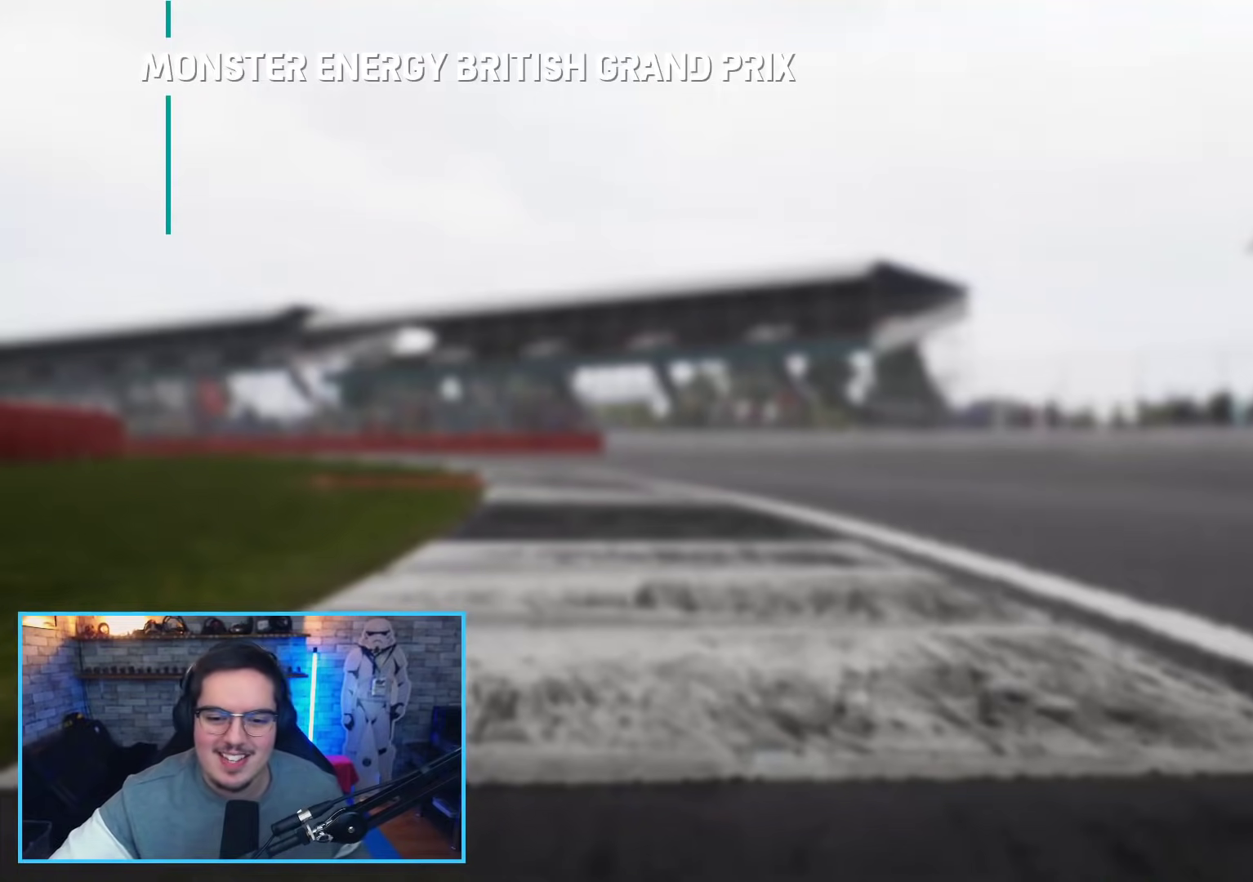
{"buttons": [], "left_stick": "center", "right_stick": "center", "events": []}
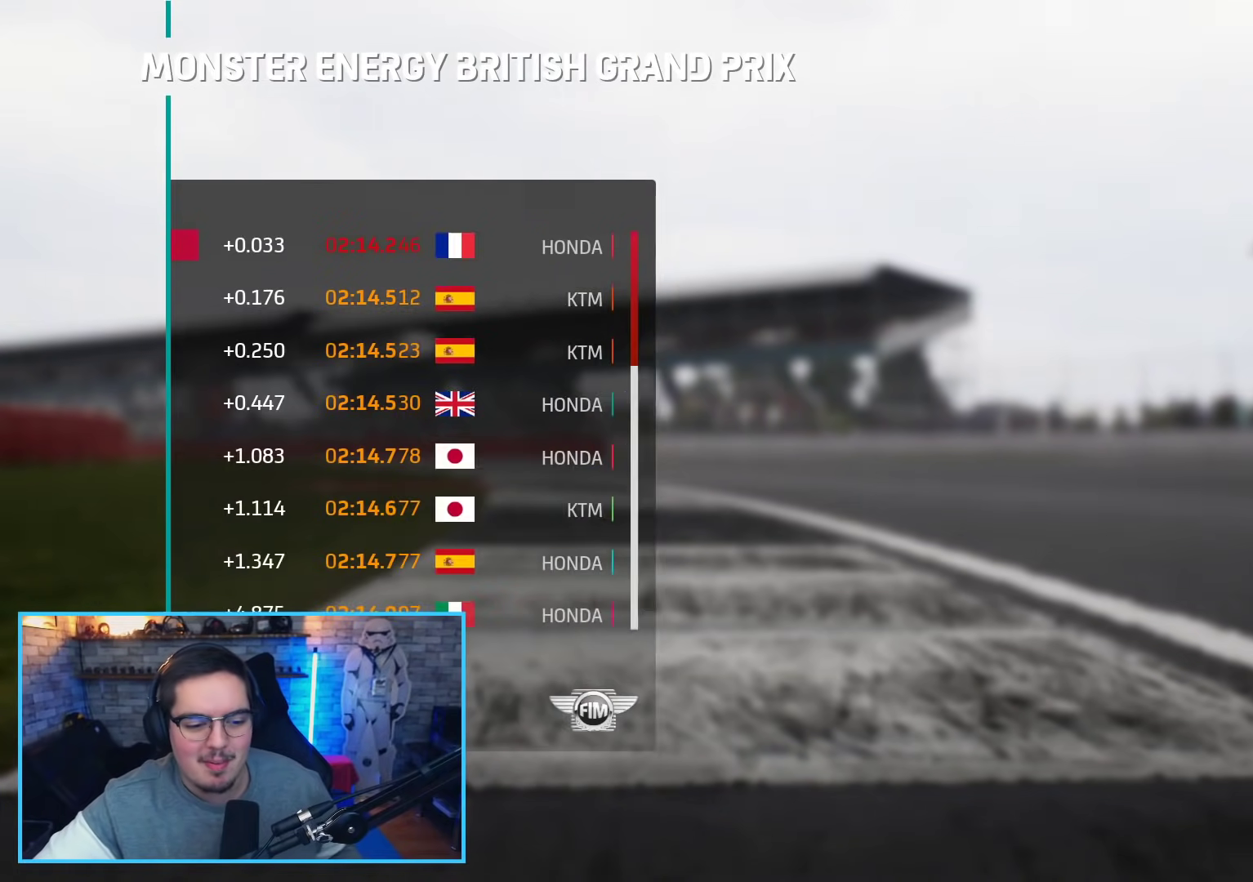
{"buttons": [], "left_stick": "center", "right_stick": "center", "events": []}
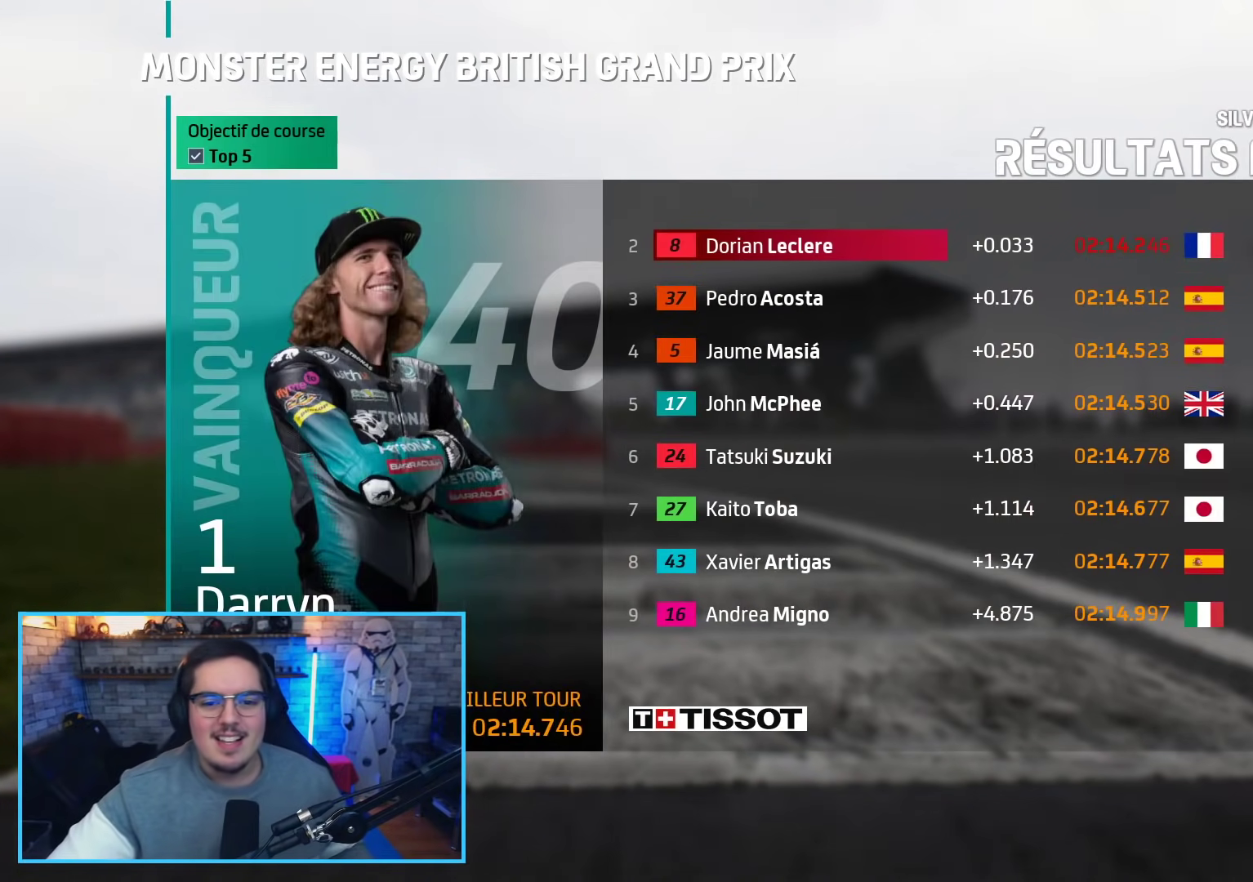
{"buttons": [], "left_stick": "center", "right_stick": "center", "events": []}
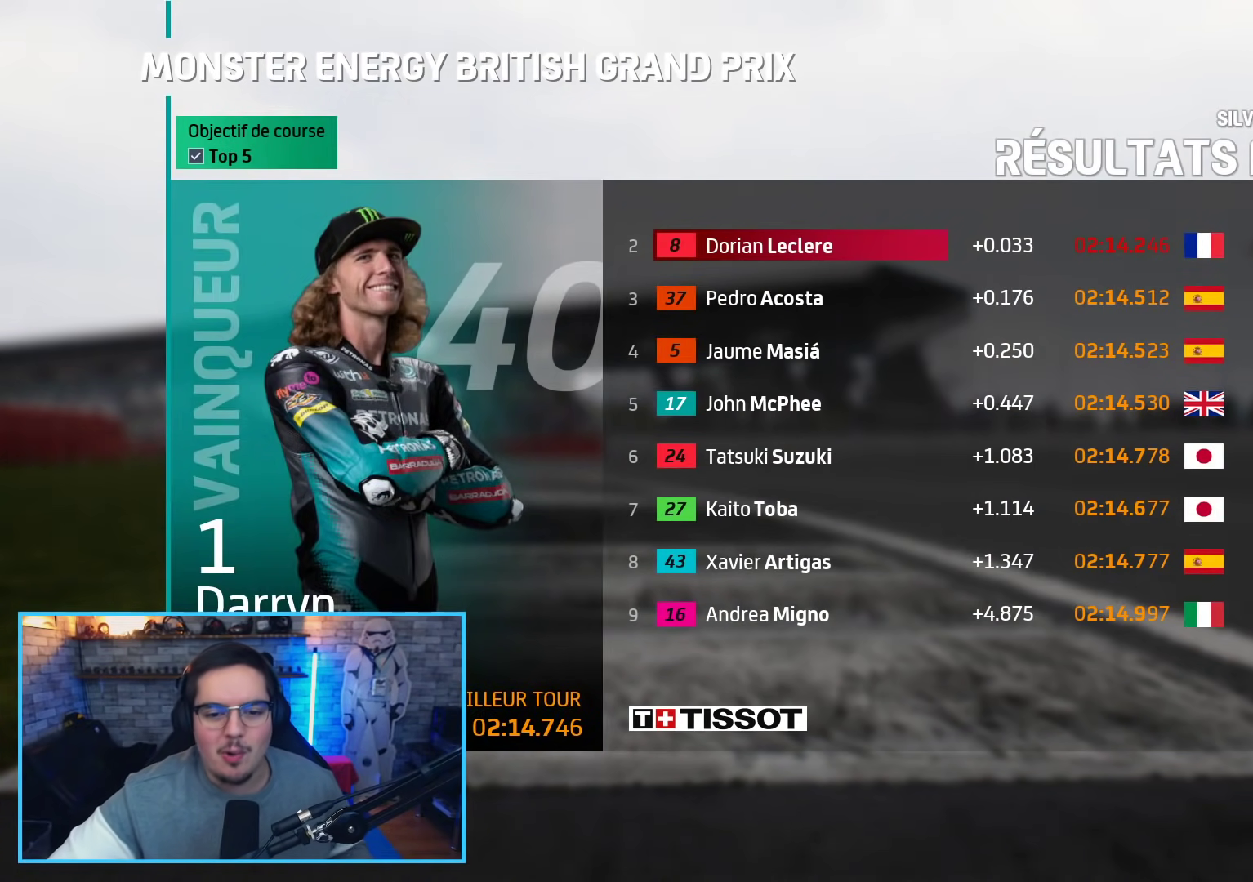
{"buttons": [], "left_stick": "center", "right_stick": "center", "events": [[150, "DPAD_DOWN", "down"], [283, "DPAD_DOWN", "up"], [367, "DPAD_DOWN", "down"], [467, "DPAD_DOWN", "up"]]}
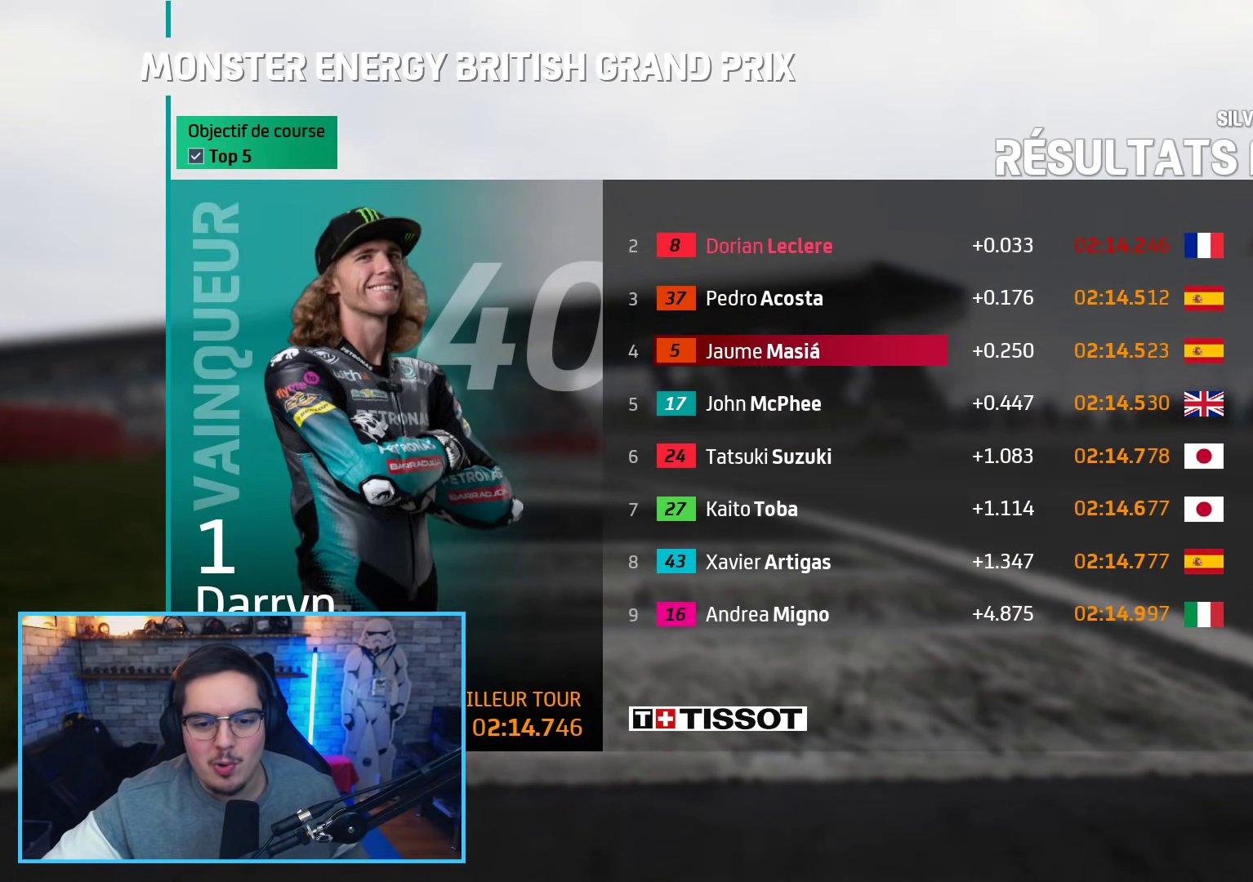
{"buttons": [], "left_stick": "center", "right_stick": "center", "events": []}
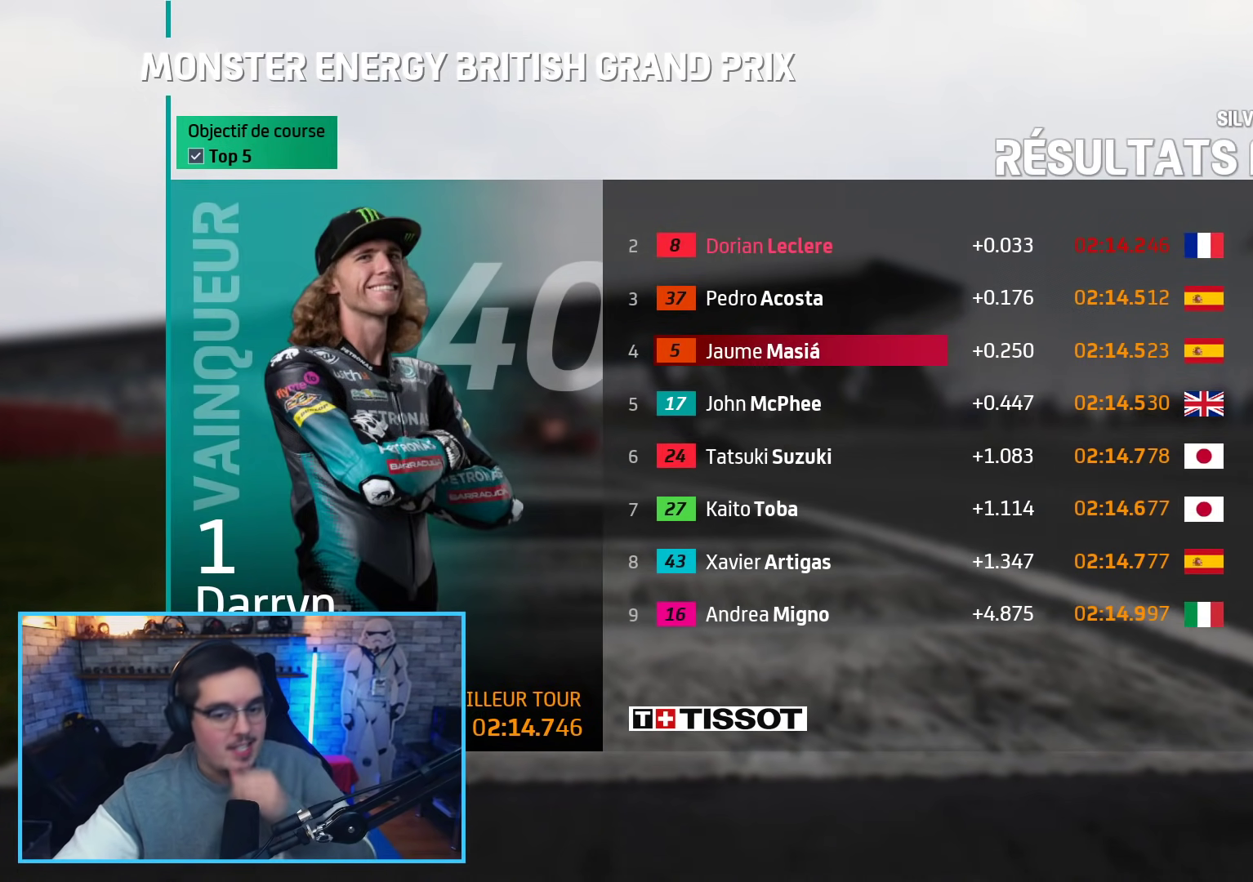
{"buttons": [], "left_stick": "center", "right_stick": "center", "events": []}
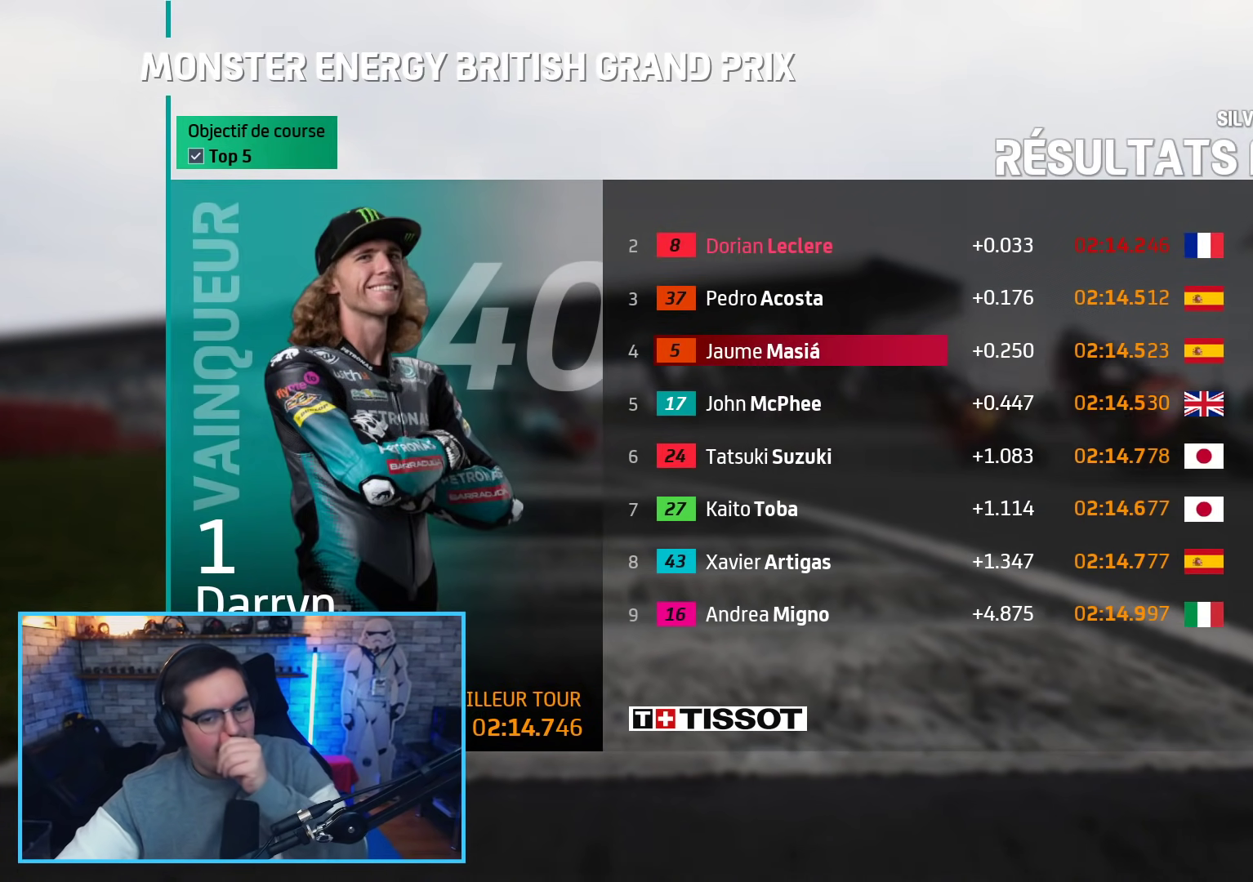
{"buttons": [], "left_stick": "center", "right_stick": "center", "events": [[317, "A", "down"], [433, "A", "up"]]}
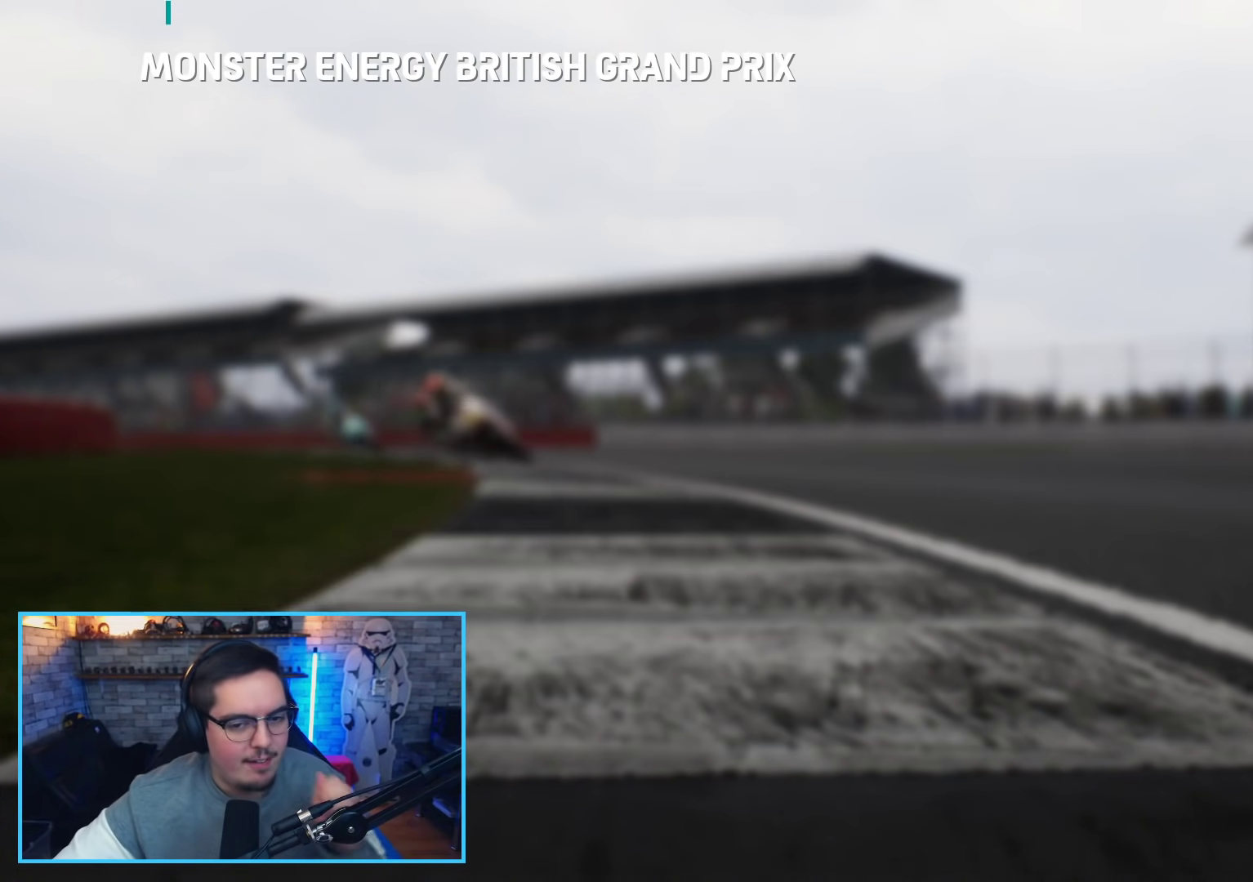
{"buttons": [], "left_stick": "center", "right_stick": "center", "events": []}
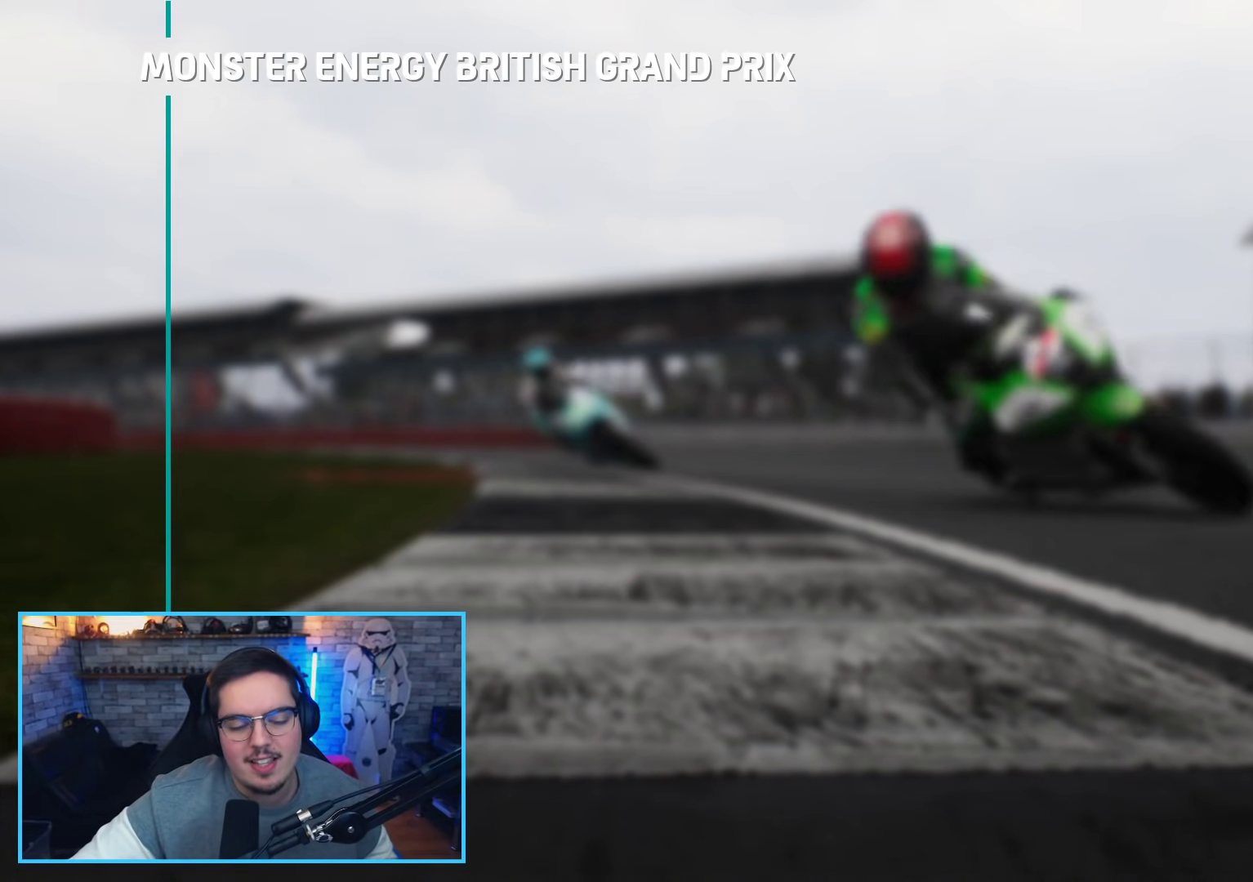
{"buttons": [], "left_stick": "center", "right_stick": "center", "events": []}
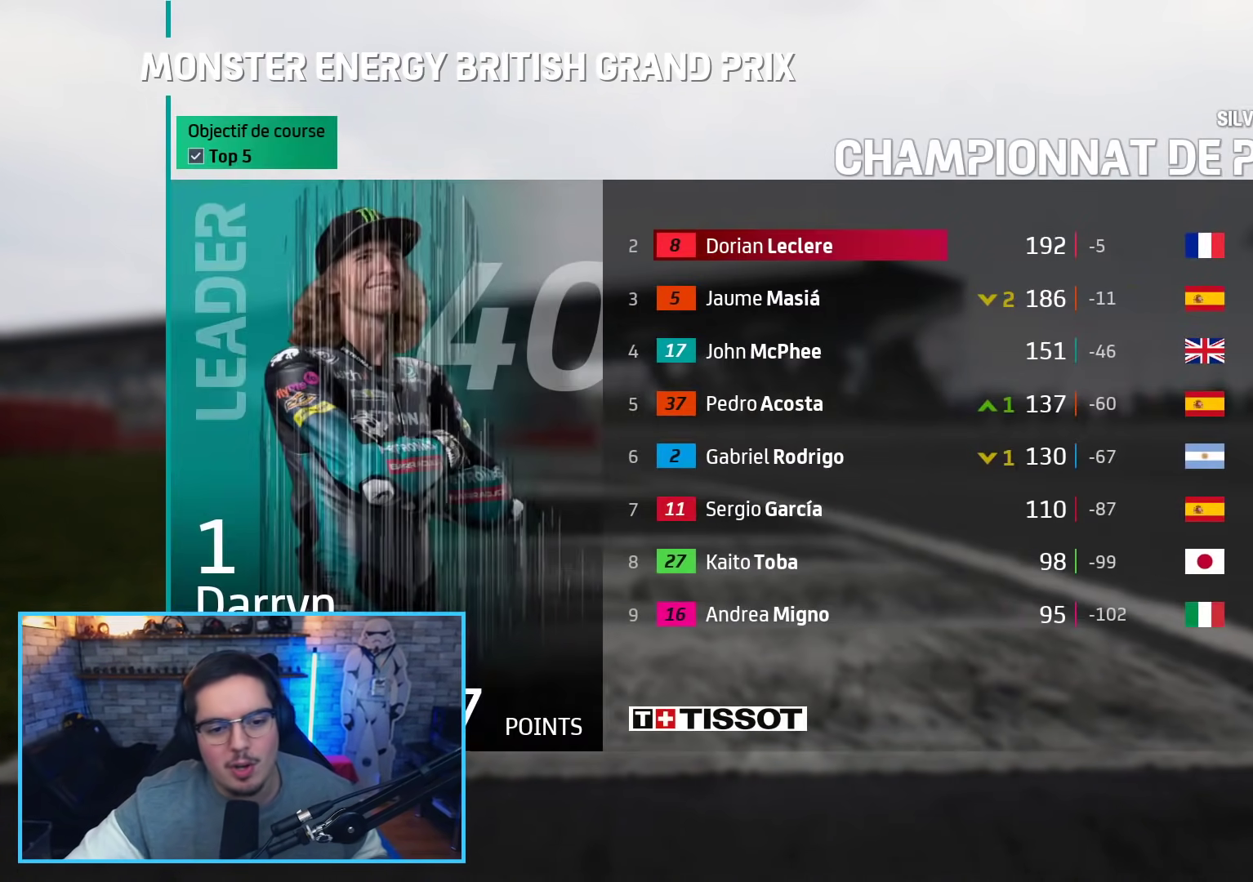
{"buttons": [], "left_stick": "center", "right_stick": "center", "events": [[350, "A", "down"], [417, "A", "up"]]}
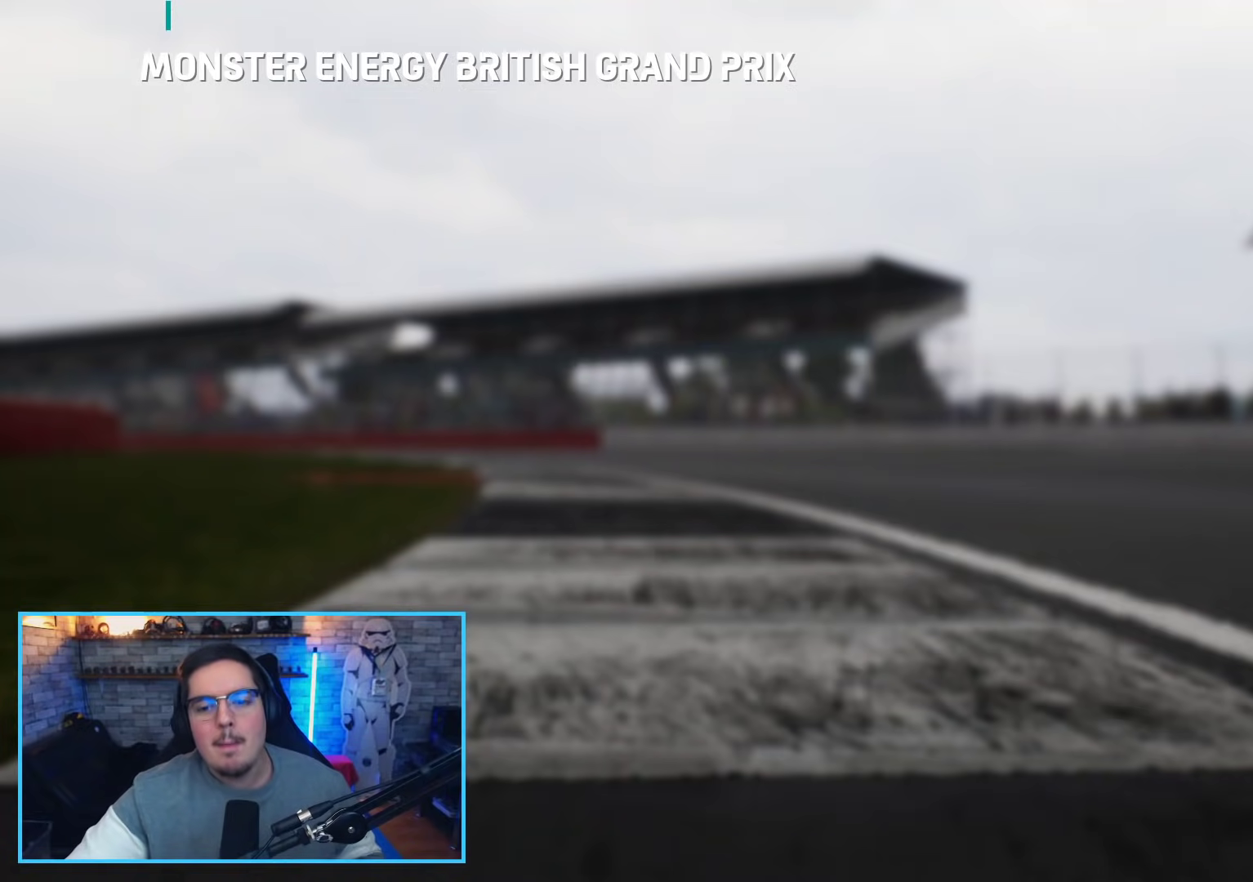
{"buttons": [], "left_stick": "center", "right_stick": "center", "events": []}
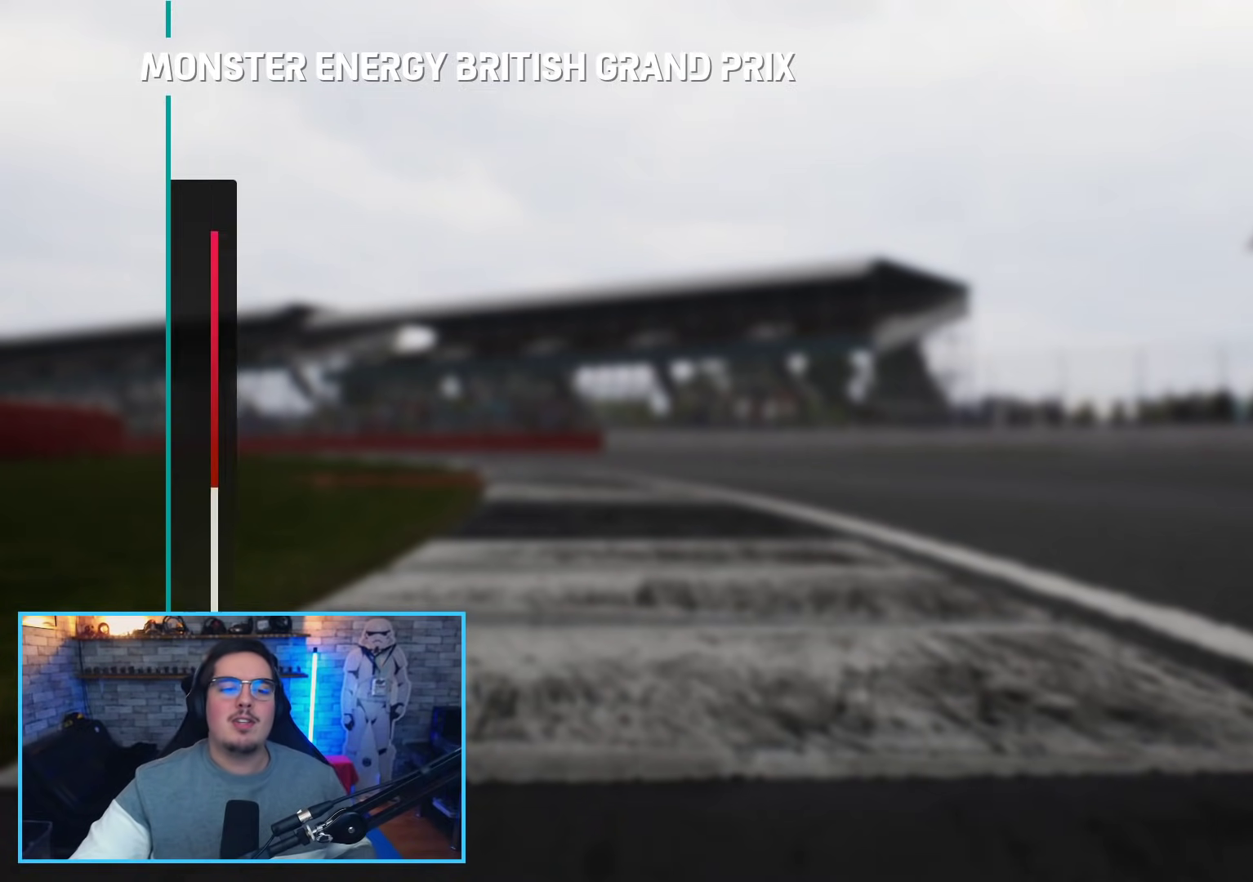
{"buttons": ["A"], "left_stick": "center", "right_stick": "center", "events": [[433, "A", "down"]]}
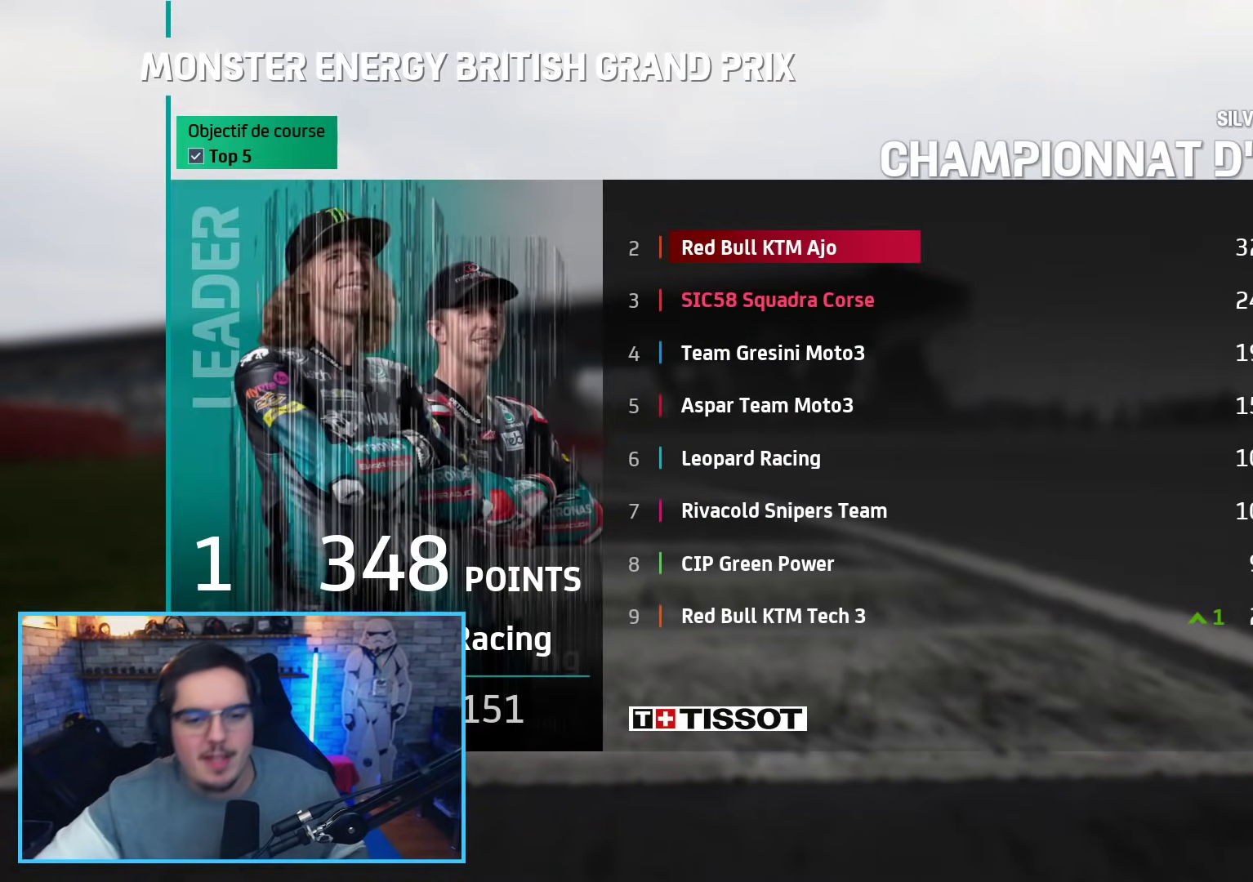
{"buttons": [], "left_stick": "center", "right_stick": "center", "events": [[33, "A", "up"]]}